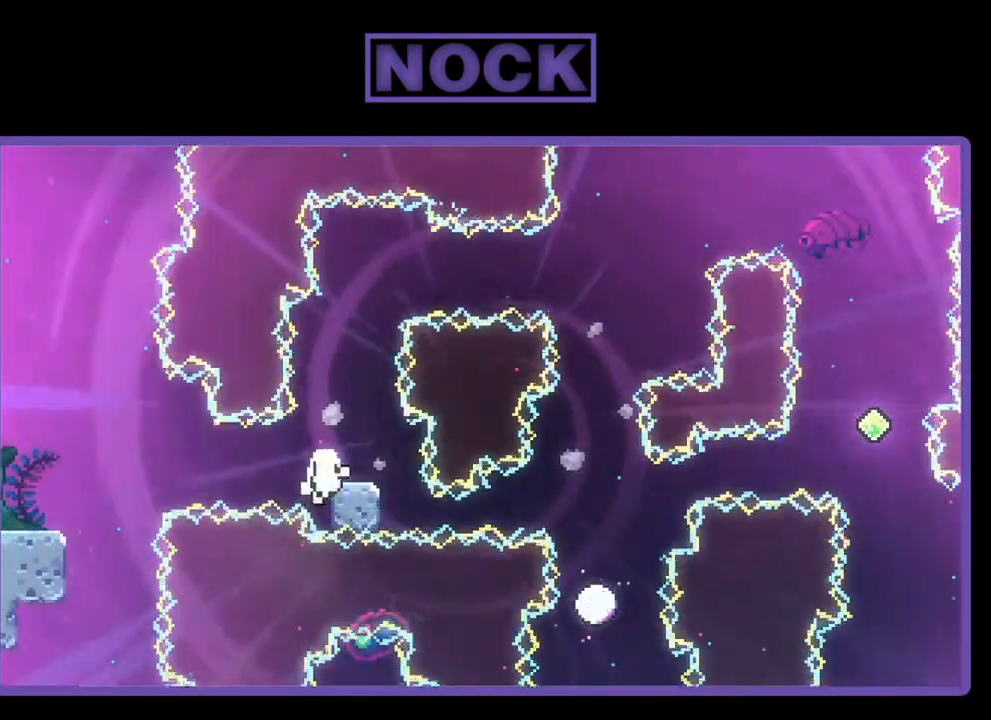
Gameplay with a controller (PlayStation layout); each line is a JSON object with the inputs held at the frame after it. "events" lists button and stick changes between this image and that frame as [ms after this image, input, new state], when the widget could be followed in between. Not read: right_stick.
{"buttons": [], "left_stick": "center", "events": [[133, "CROSS", "up"], [267, "DPAD_UP", "up"], [300, "CROSS", "down"], [333, "DPAD_RIGHT", "up"], [433, "CROSS", "up"]]}
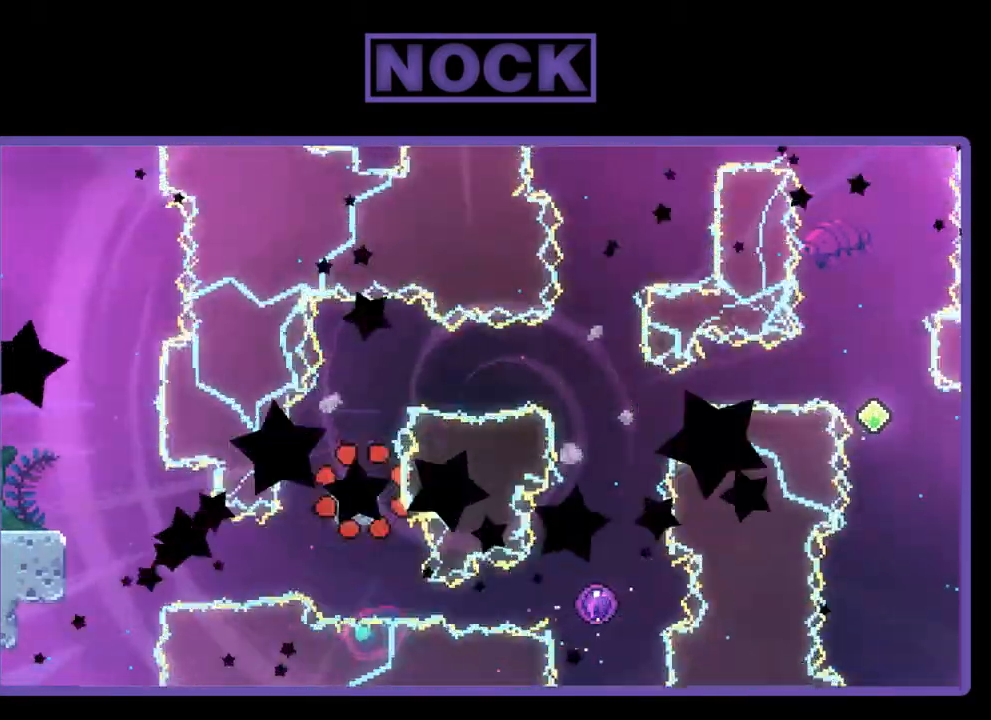
{"buttons": [], "left_stick": "center", "events": [[133, "CROSS", "down"], [300, "CROSS", "up"]]}
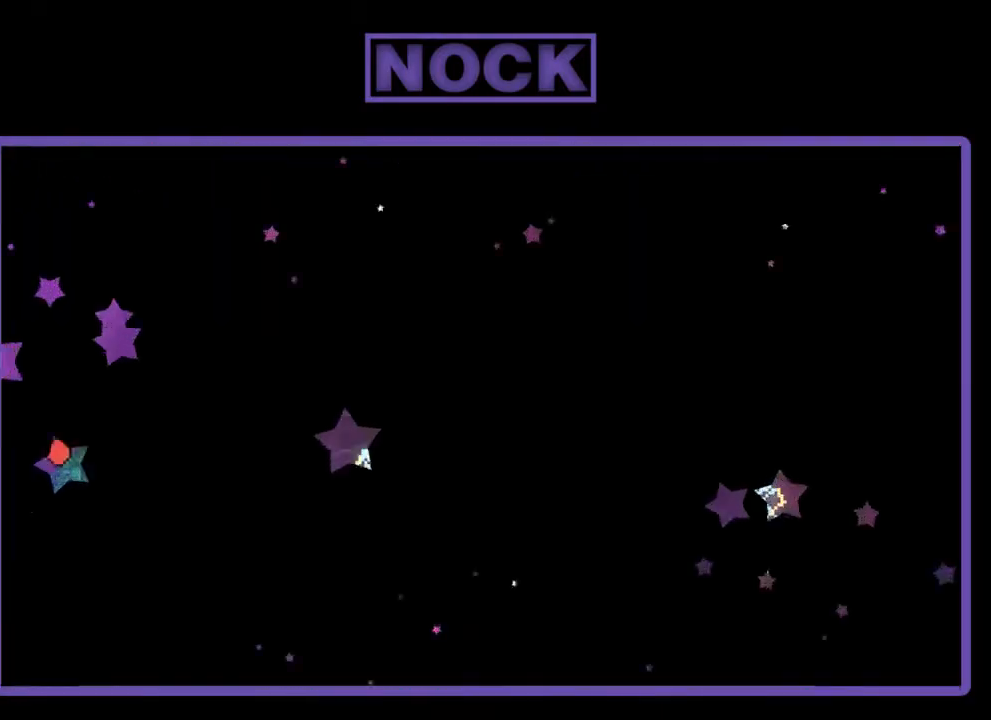
{"buttons": ["DPAD_RIGHT"], "left_stick": "center", "events": [[500, "DPAD_RIGHT", "down"]]}
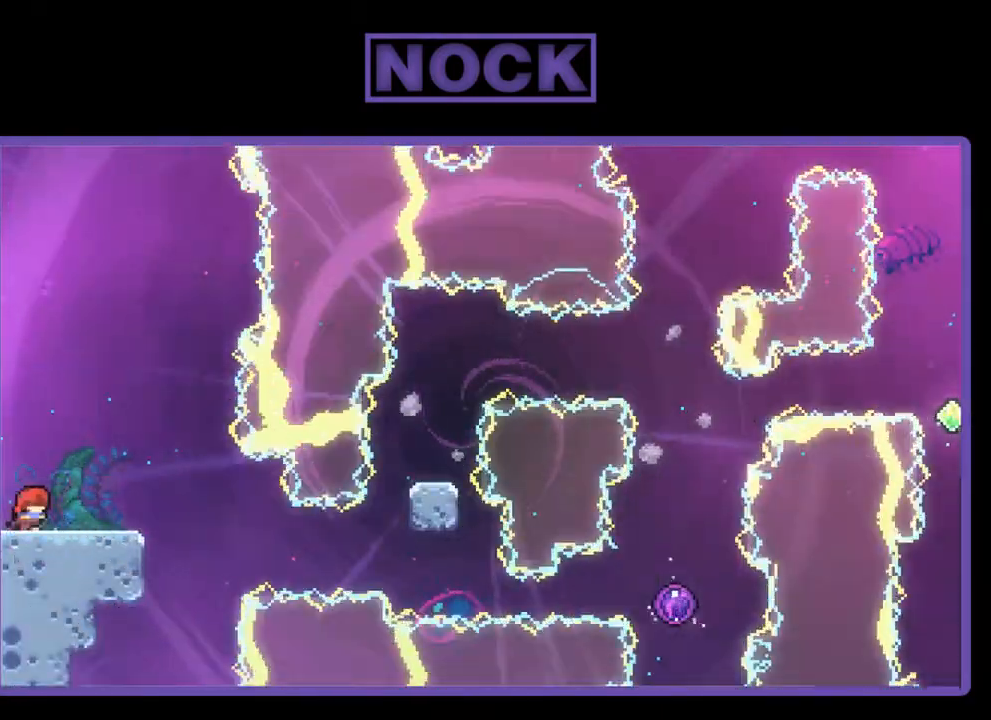
{"buttons": [], "left_stick": "center", "events": [[200, "DPAD_RIGHT", "up"]]}
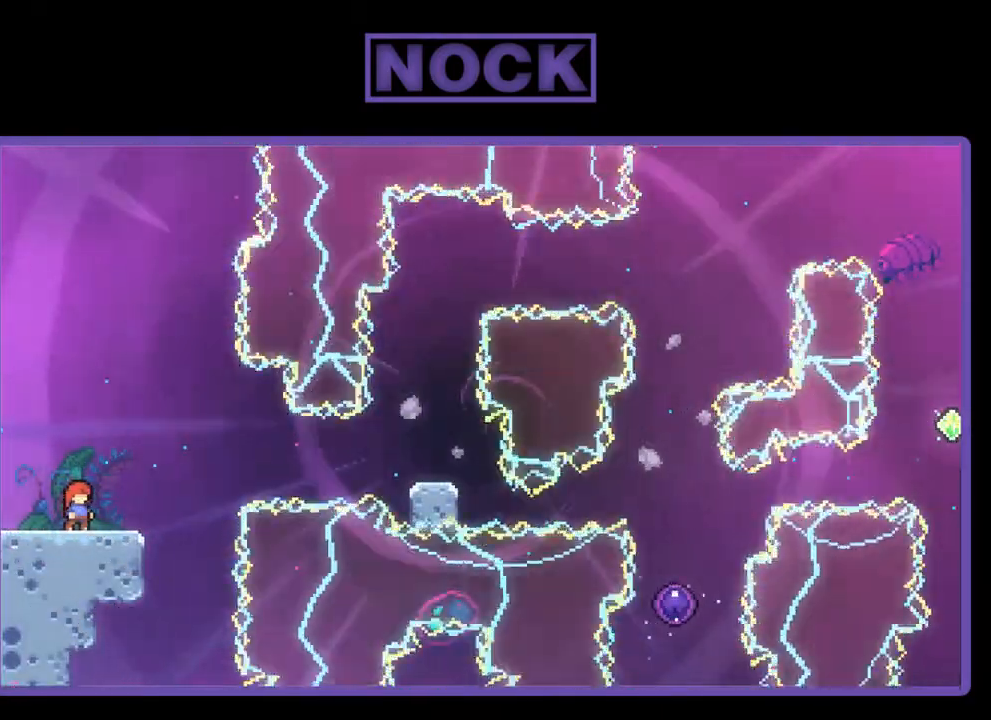
{"buttons": [], "left_stick": "center", "events": []}
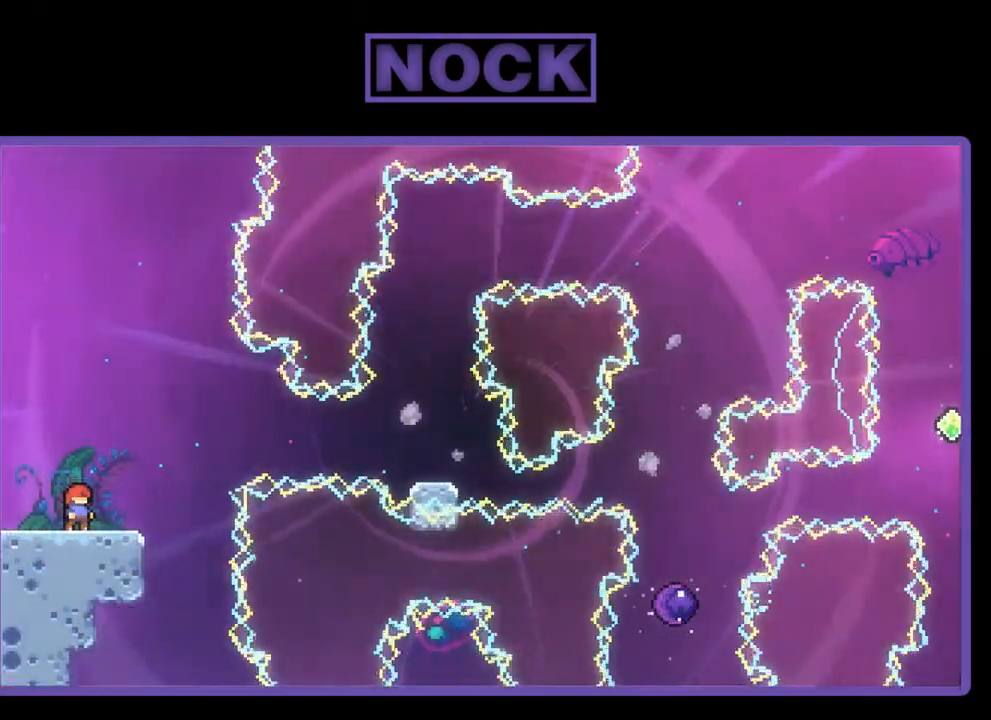
{"buttons": [], "left_stick": "center", "events": []}
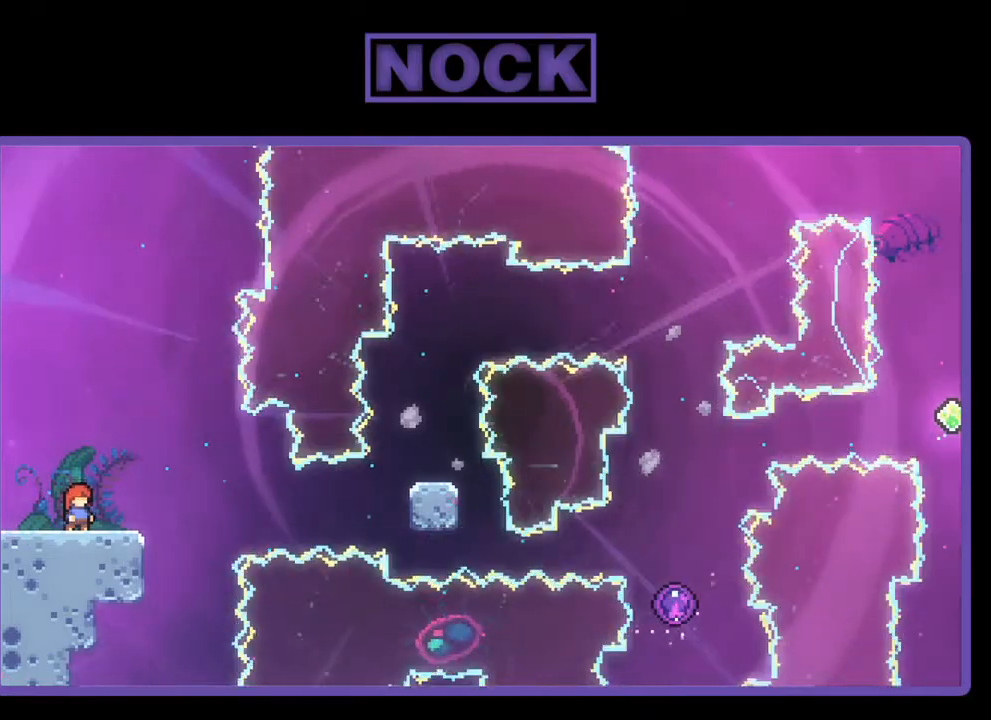
{"buttons": [], "left_stick": "center", "events": []}
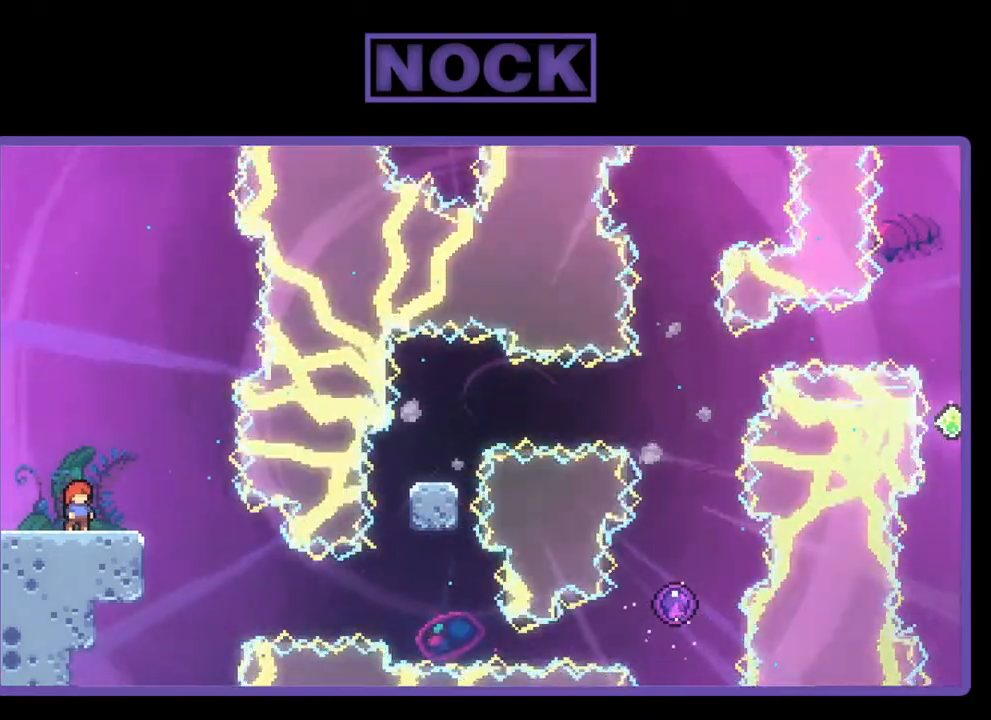
{"buttons": ["CROSS"], "left_stick": "center", "events": [[267, "CROSS", "down"]]}
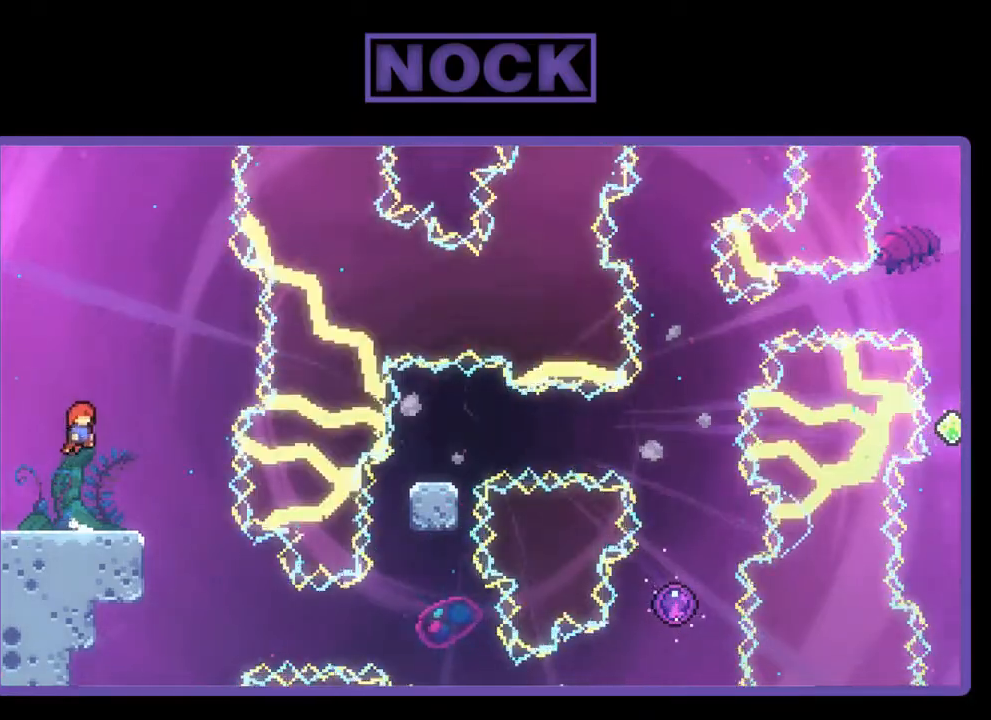
{"buttons": ["DPAD_DOWN", "DPAD_RIGHT"], "left_stick": "center", "events": [[200, "CROSS", "up"], [333, "DPAD_DOWN", "down"], [367, "CIRCLE", "down"], [367, "DPAD_RIGHT", "down"], [467, "CIRCLE", "up"]]}
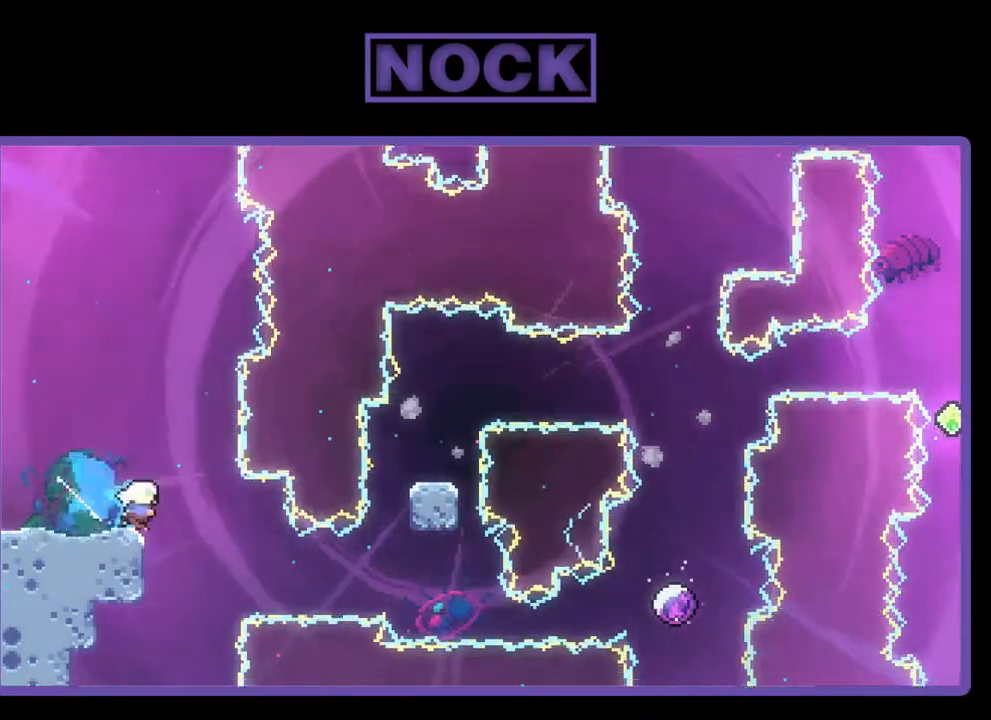
{"buttons": [], "left_stick": "center", "events": [[67, "CROSS", "down"], [133, "DPAD_DOWN", "up"], [467, "DPAD_RIGHT", "up"], [500, "CROSS", "up"]]}
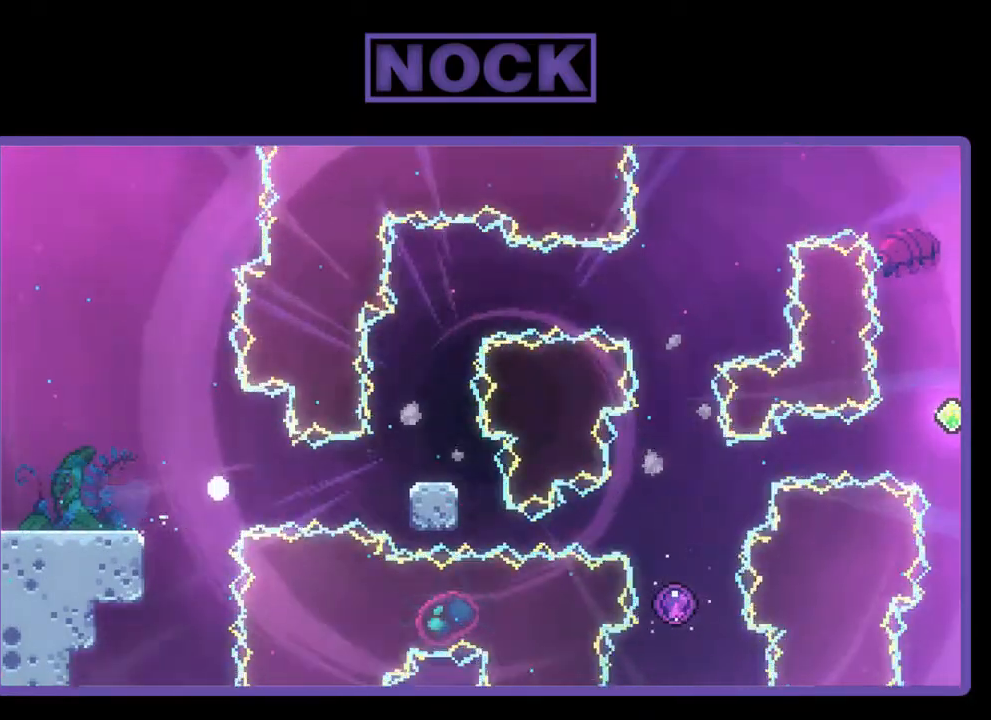
{"buttons": [], "left_stick": "center", "events": []}
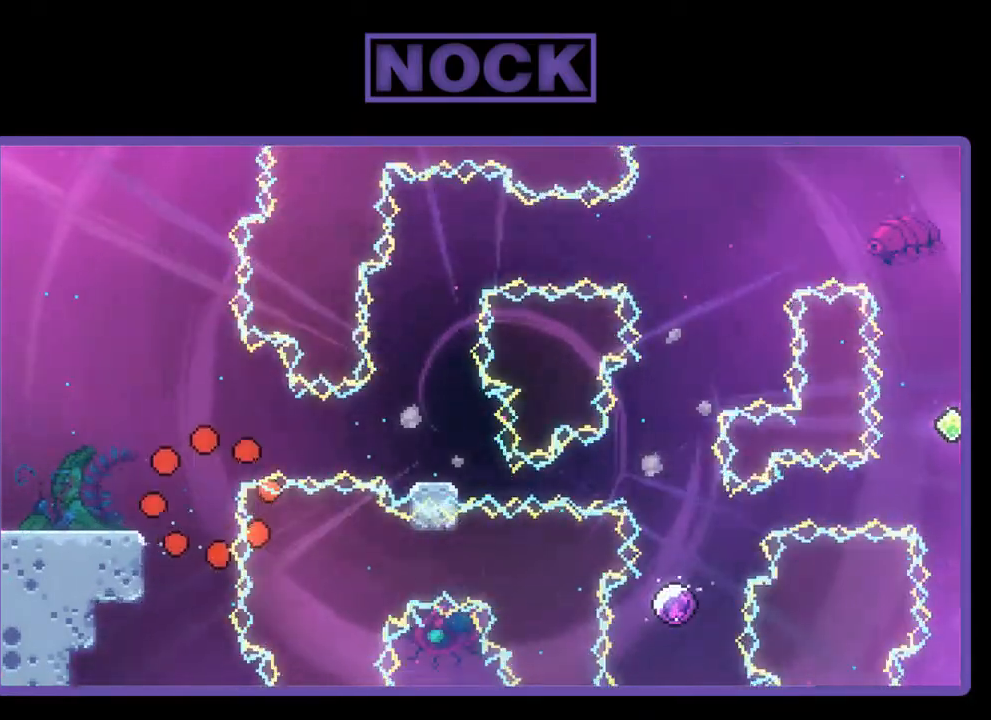
{"buttons": [], "left_stick": "center", "events": []}
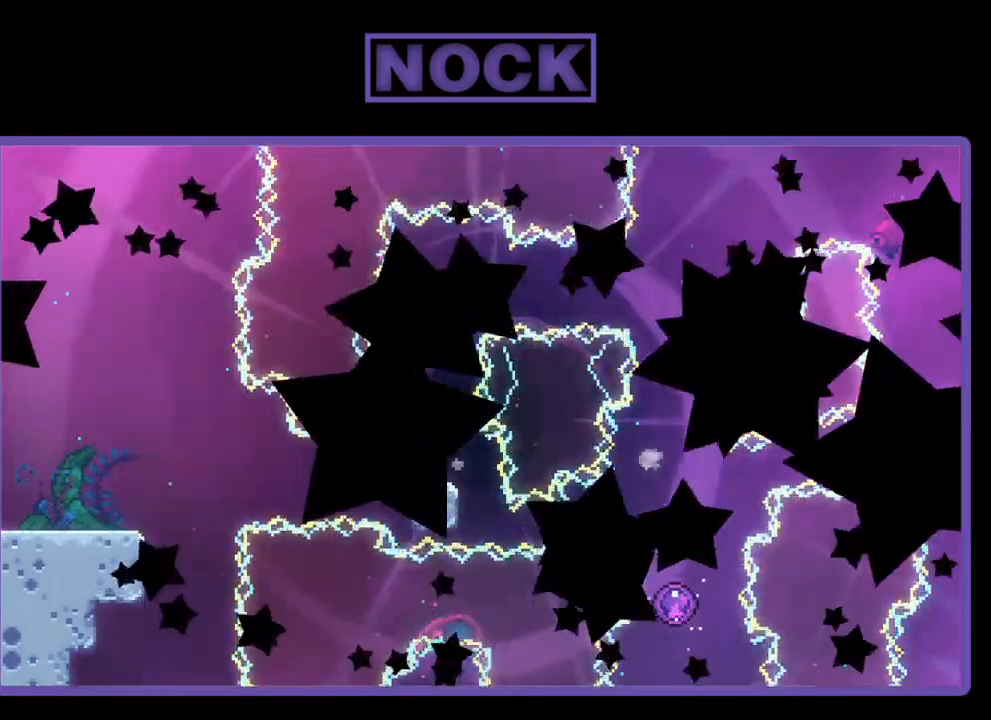
{"buttons": [], "left_stick": "center", "events": []}
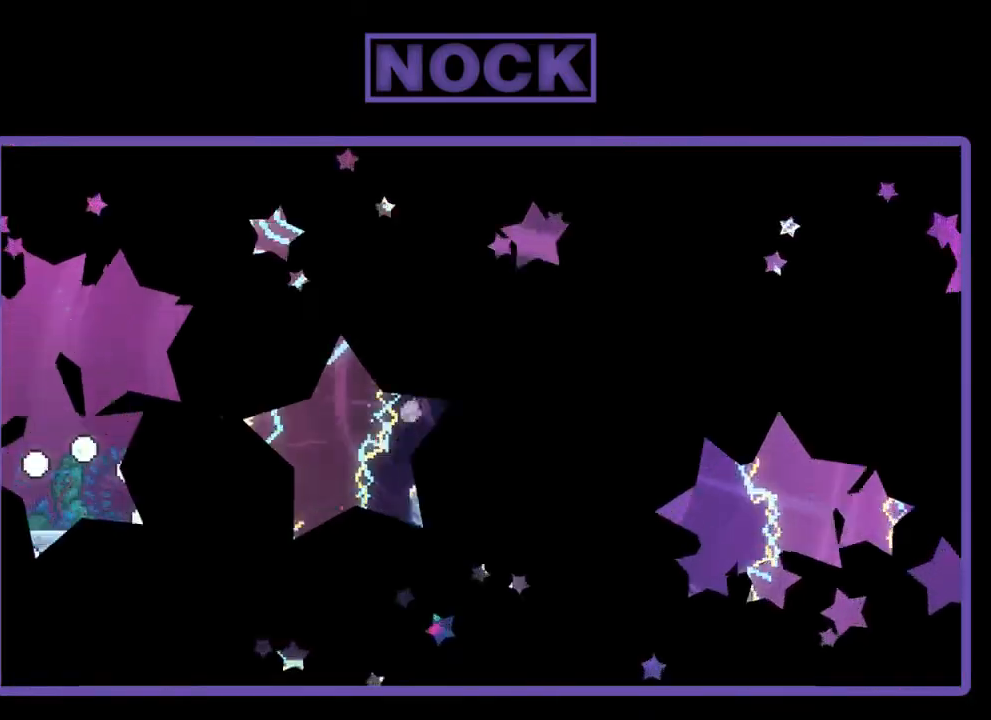
{"buttons": [], "left_stick": "center", "events": []}
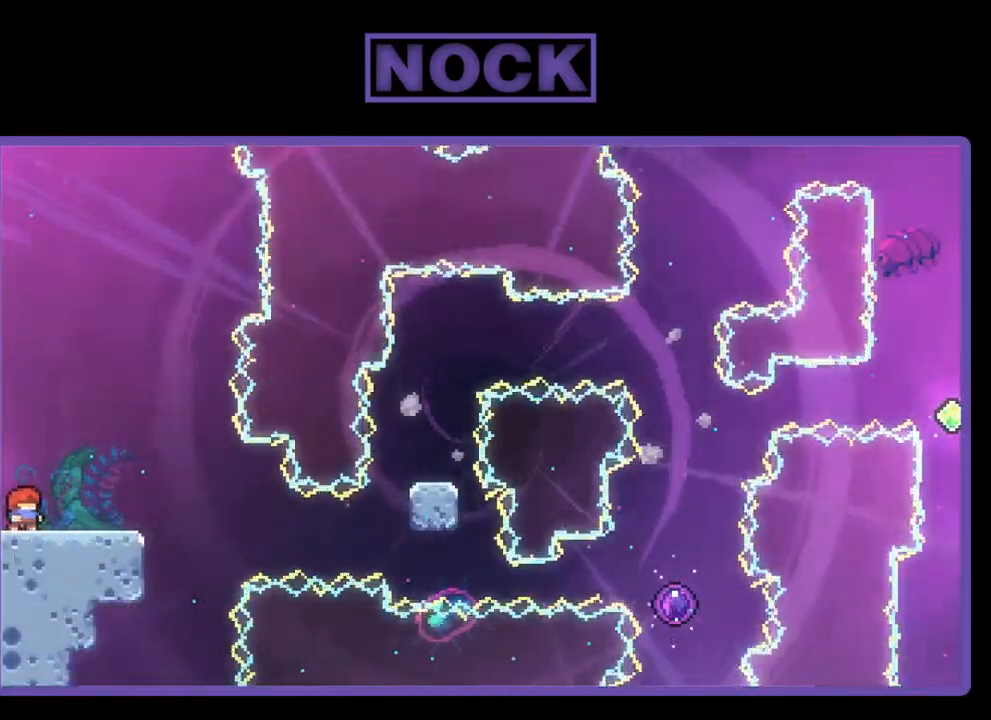
{"buttons": [], "left_stick": "center", "events": [[33, "DPAD_RIGHT", "down"], [233, "DPAD_RIGHT", "up"]]}
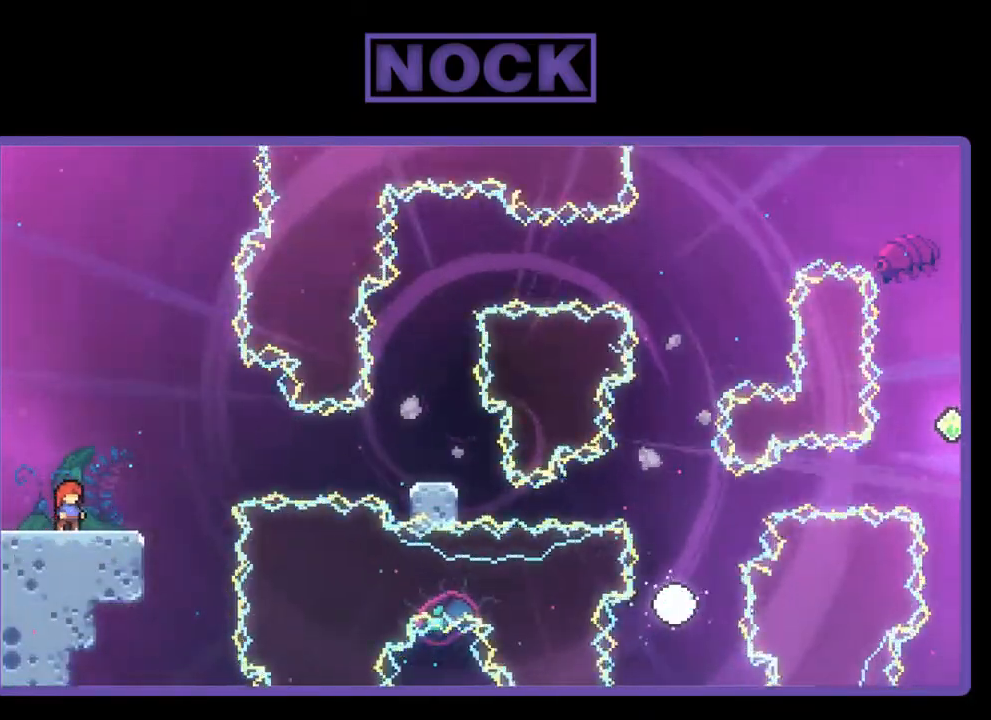
{"buttons": [], "left_stick": "center", "events": []}
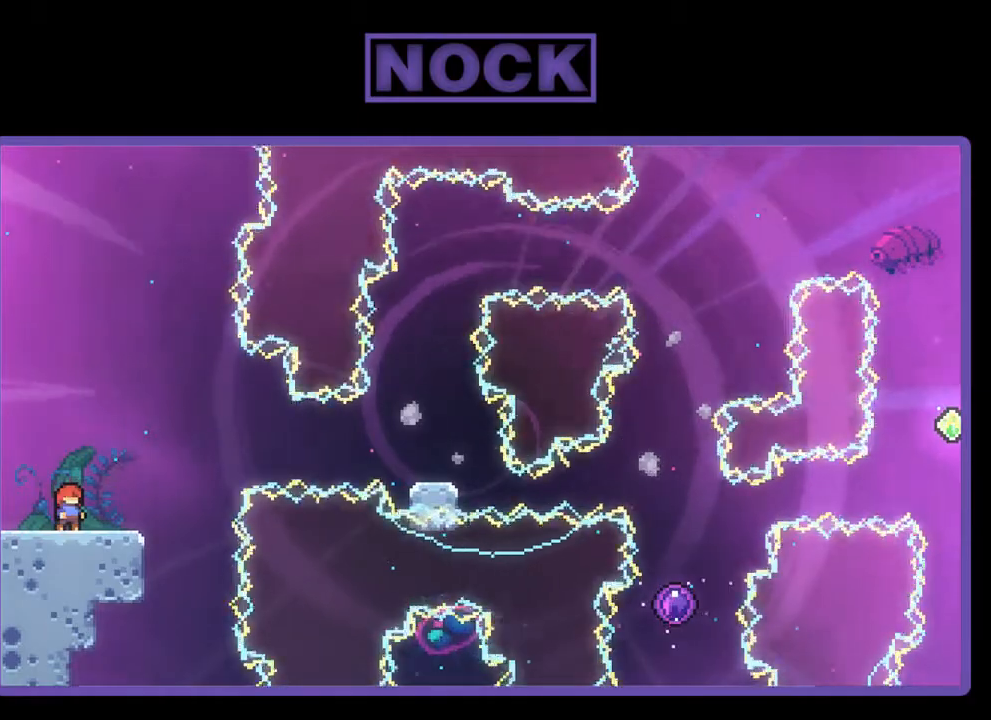
{"buttons": [], "left_stick": "center", "events": [[67, "CROSS", "down"], [467, "CROSS", "up"]]}
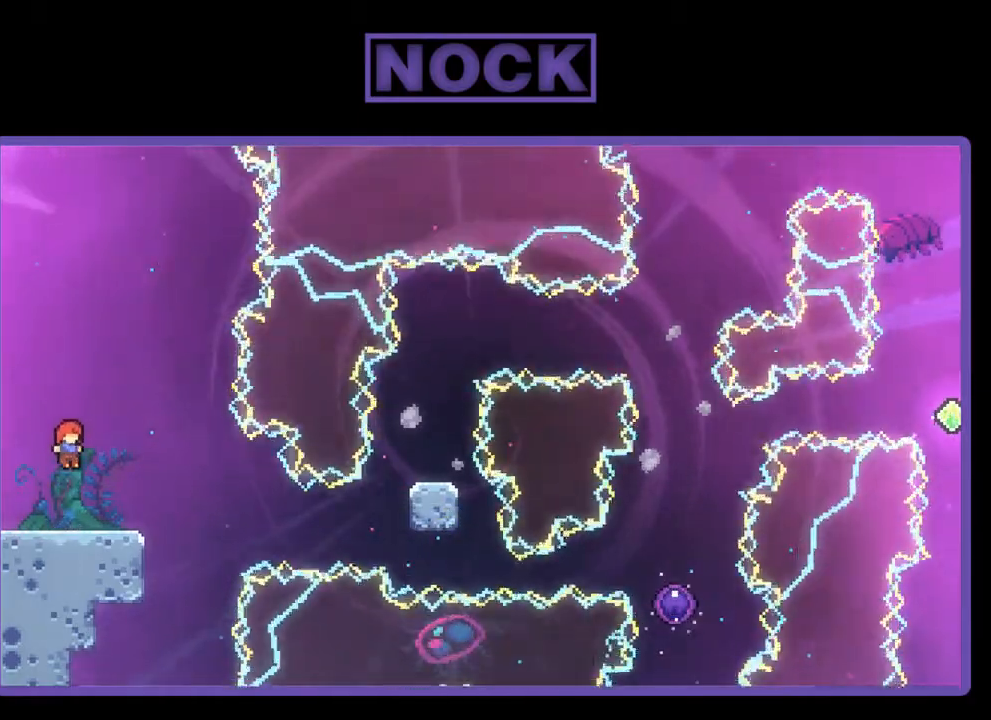
{"buttons": [], "left_stick": "center", "events": []}
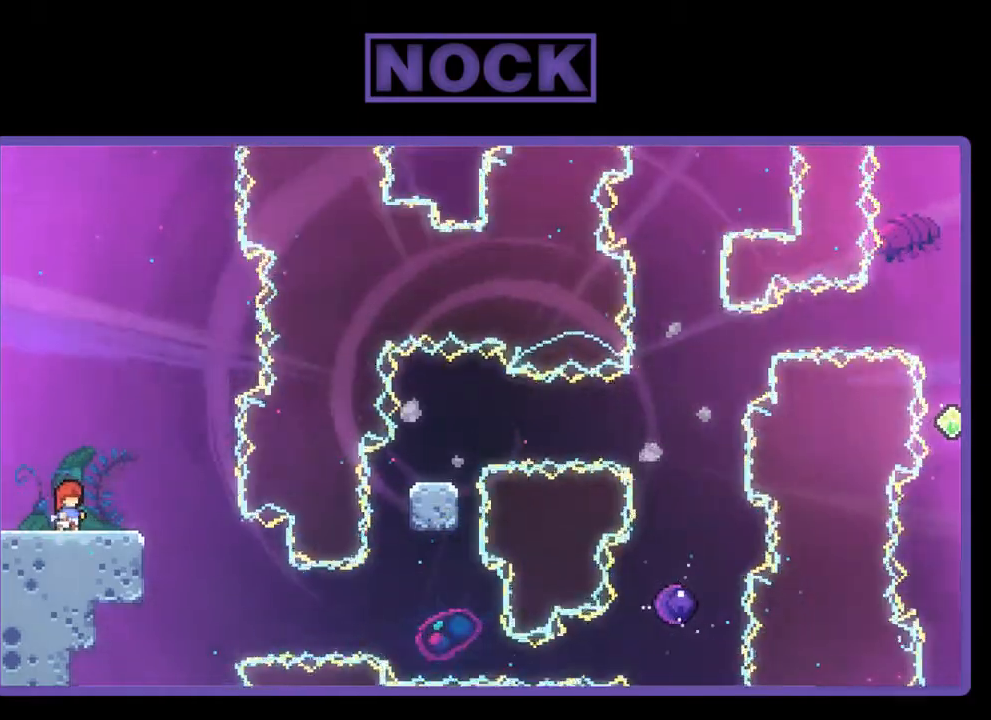
{"buttons": ["CROSS"], "left_stick": "center", "events": [[267, "CROSS", "down"]]}
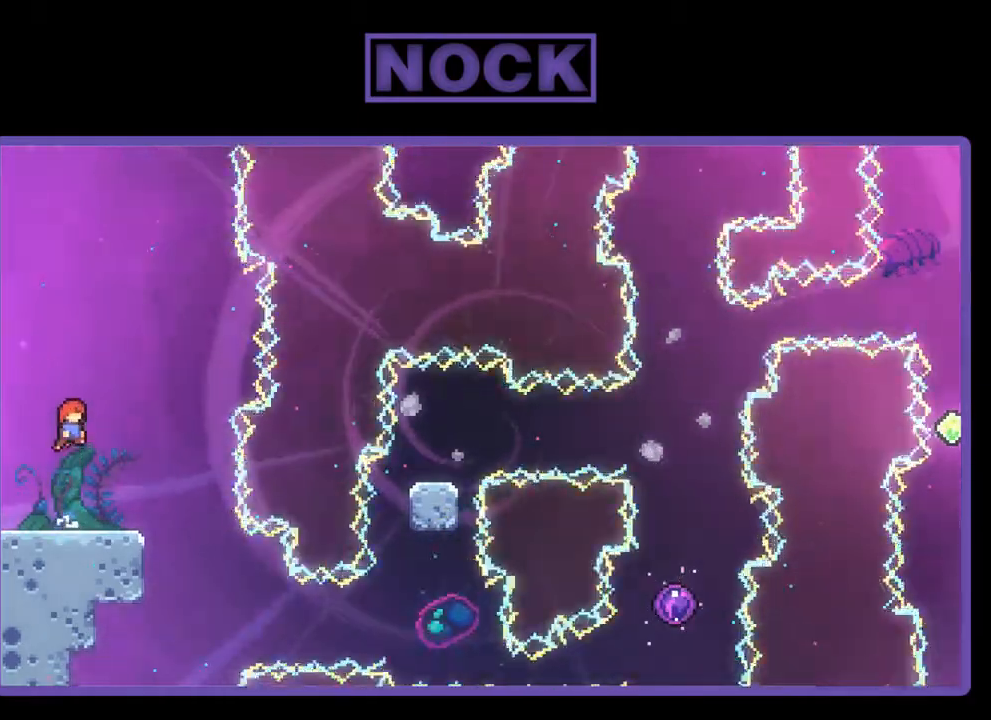
{"buttons": [], "left_stick": "center", "events": [[200, "CROSS", "up"]]}
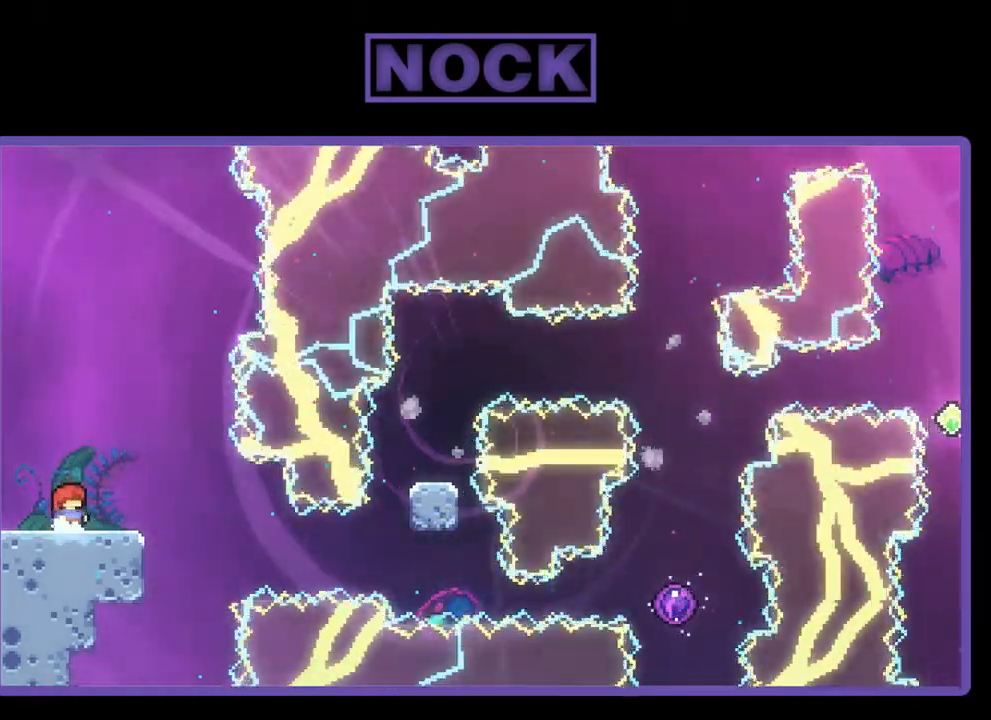
{"buttons": [], "left_stick": "center", "events": []}
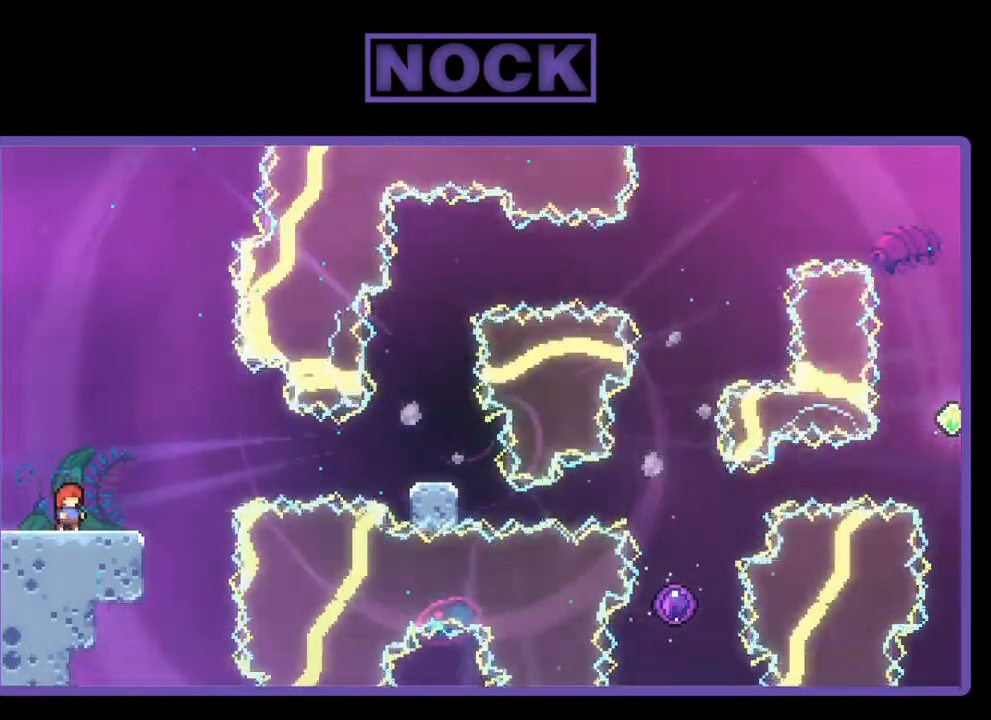
{"buttons": [], "left_stick": "center", "events": []}
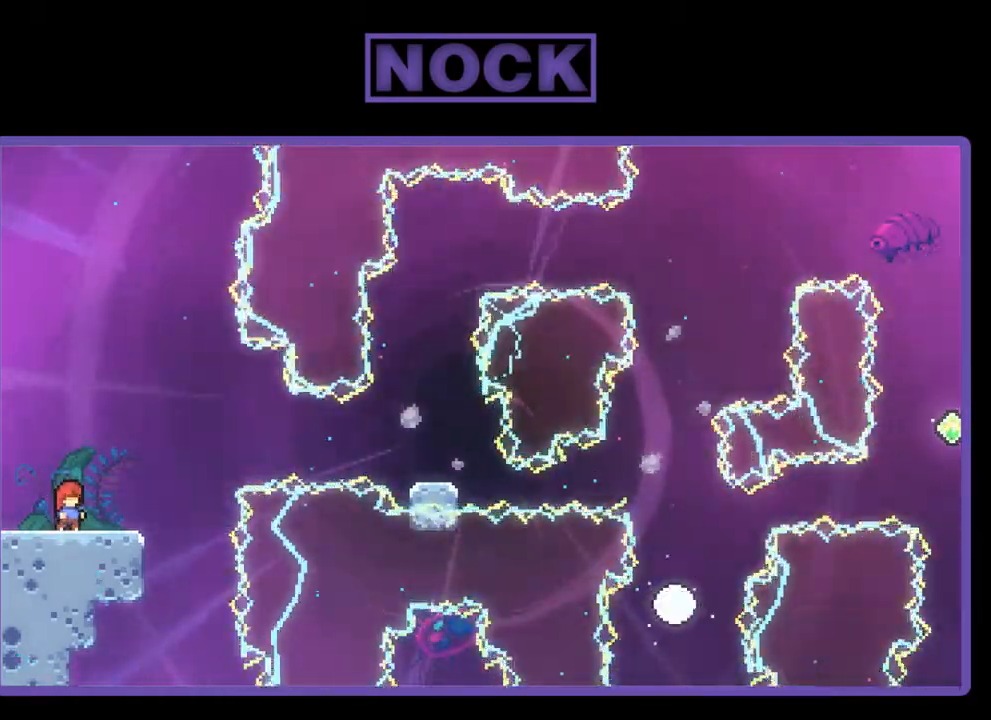
{"buttons": [], "left_stick": "center", "events": []}
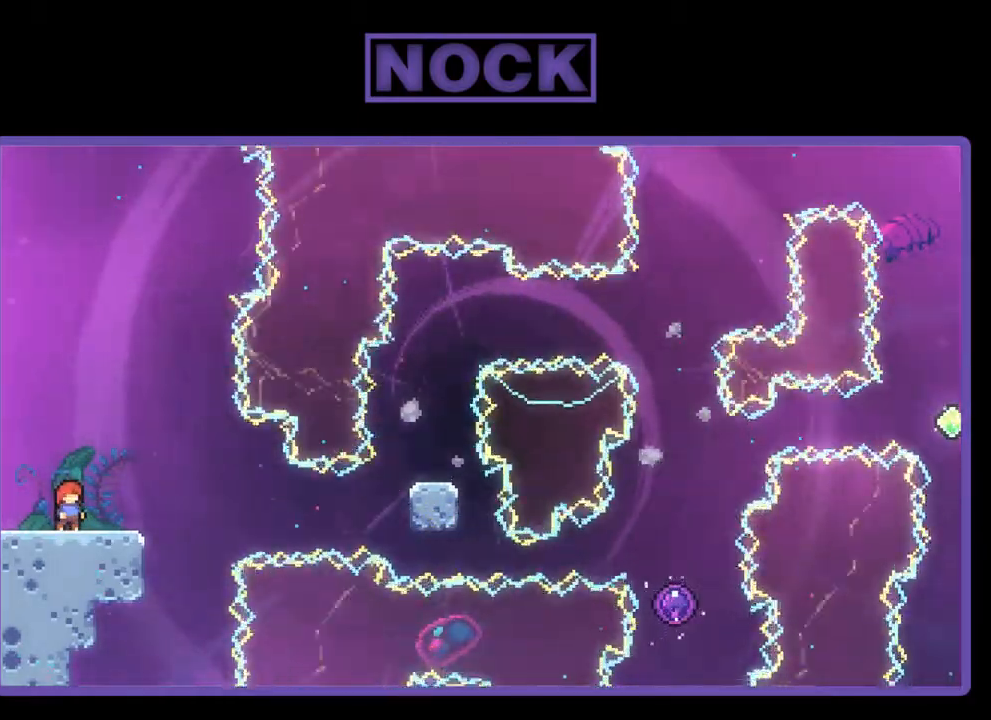
{"buttons": [], "left_stick": "center", "events": []}
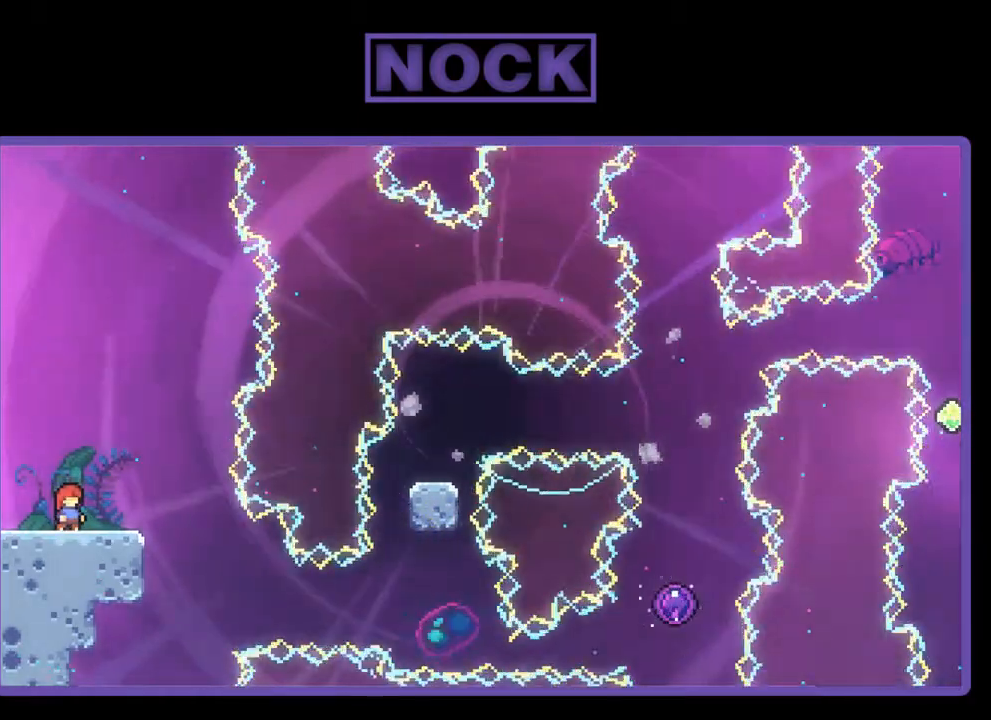
{"buttons": [], "left_stick": "center", "events": []}
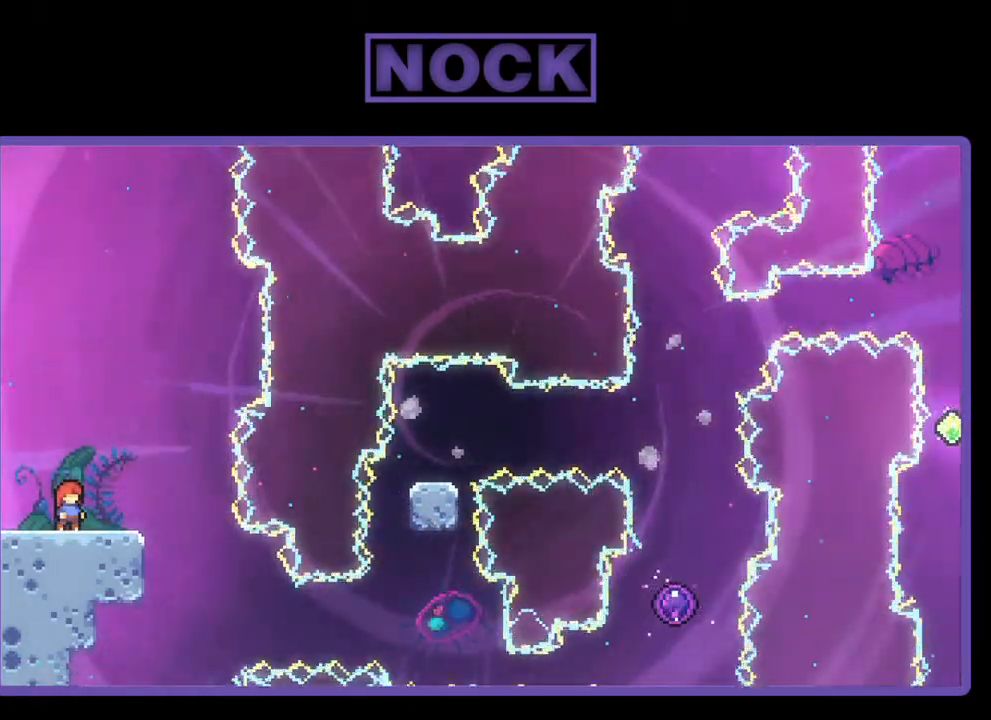
{"buttons": [], "left_stick": "center", "events": []}
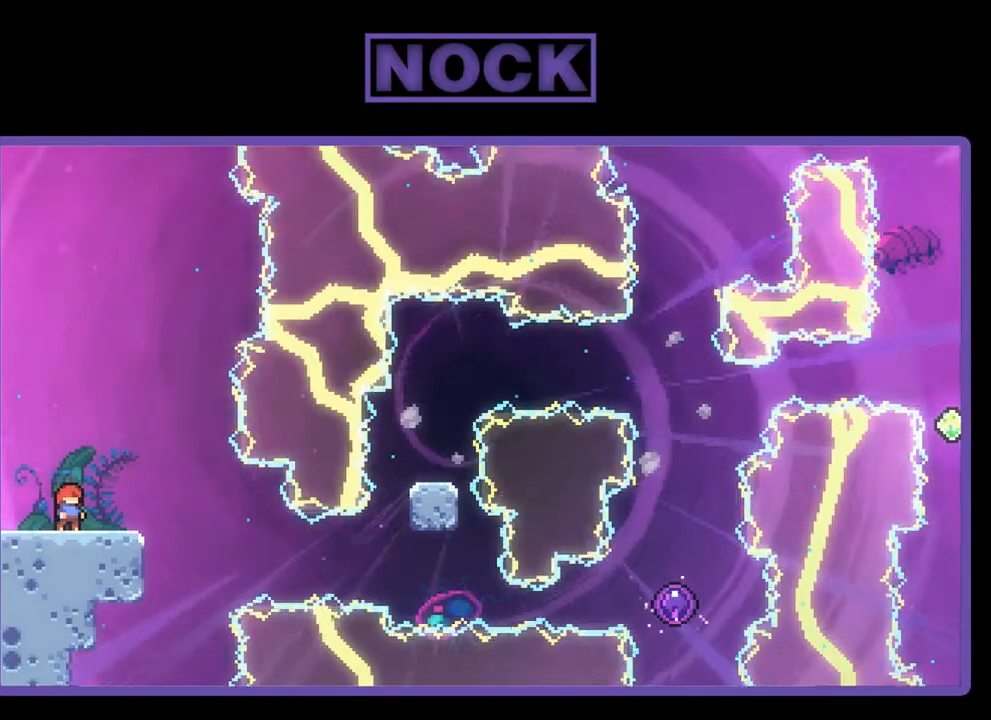
{"buttons": ["CROSS", "DPAD_RIGHT"], "left_stick": "center", "events": [[367, "DPAD_RIGHT", "down"], [500, "CROSS", "down"]]}
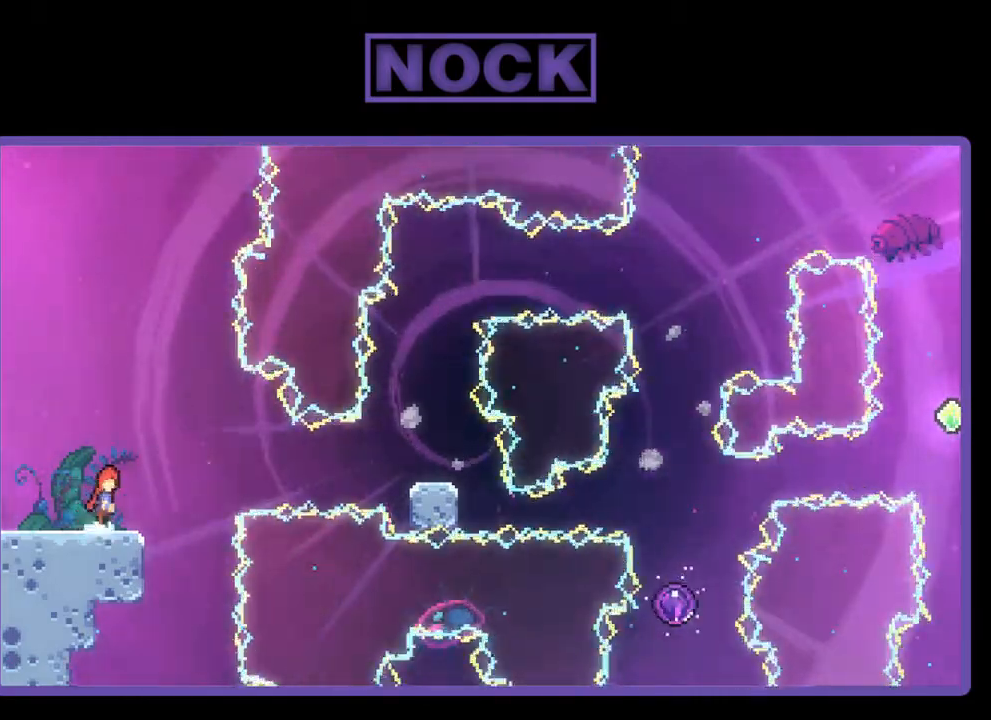
{"buttons": ["DPAD_RIGHT"], "left_stick": "center", "events": [[400, "CROSS", "up"]]}
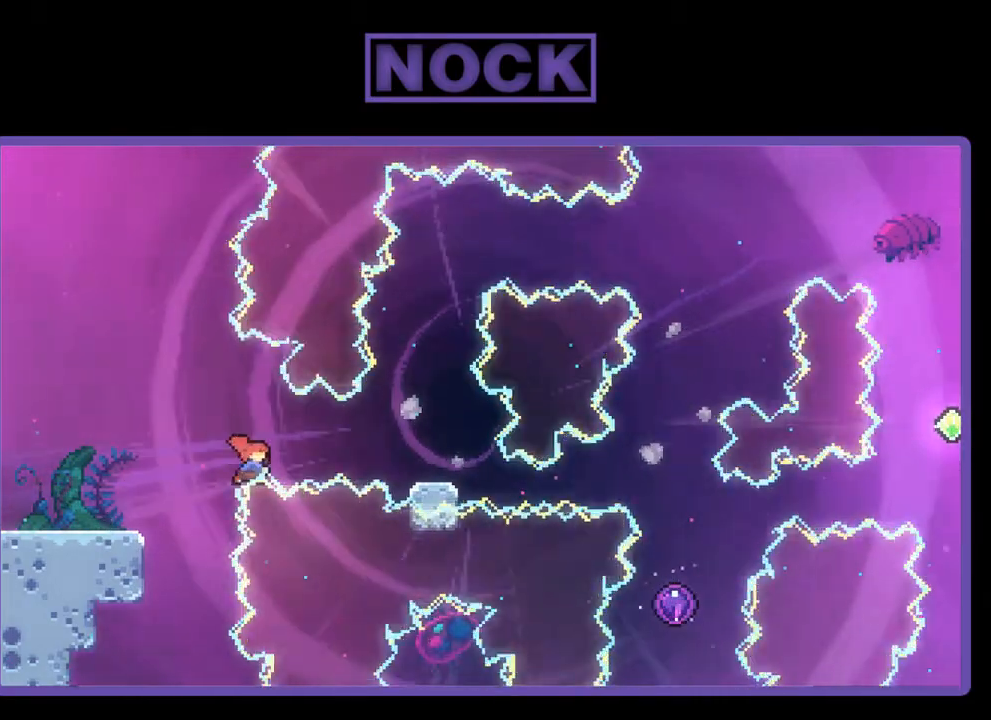
{"buttons": [], "left_stick": "center", "events": [[33, "CIRCLE", "down"], [467, "CIRCLE", "up"], [467, "DPAD_RIGHT", "up"]]}
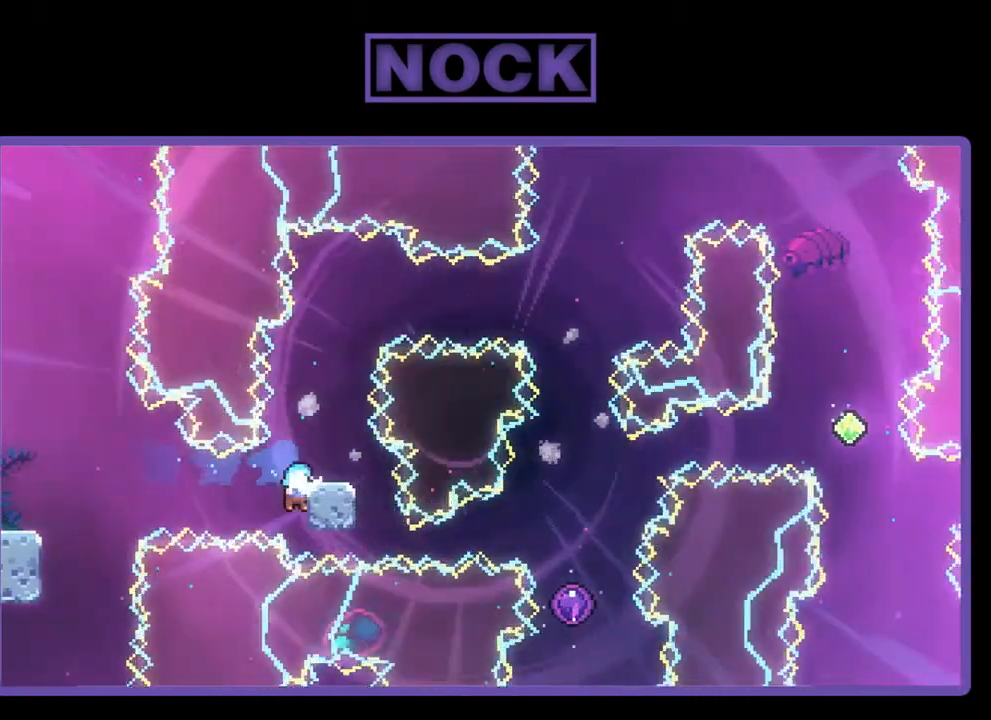
{"buttons": ["DPAD_RIGHT"], "left_stick": "center", "events": [[133, "CROSS", "down"], [200, "DPAD_RIGHT", "down"], [333, "CROSS", "up"], [333, "DPAD_RIGHT", "up"], [467, "DPAD_RIGHT", "down"]]}